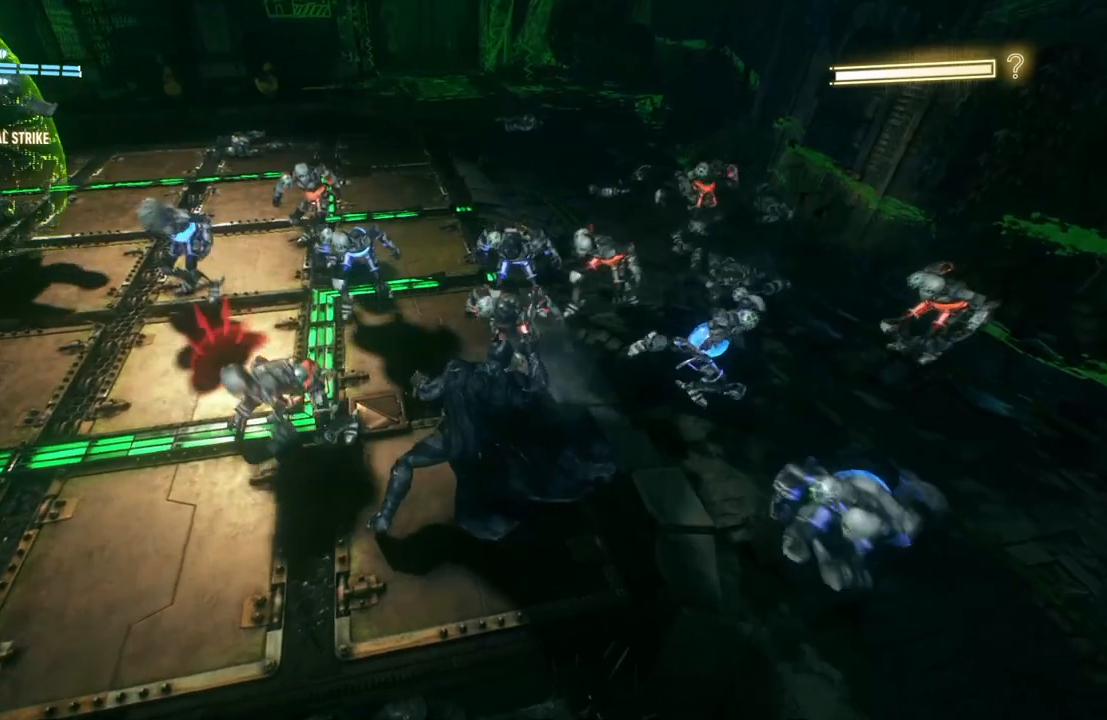
Gameplay with a controller (Xbox layout); each line is a JSON object with the inputs held at the frame after it. "events" lists button and stick changes between this image and that frame as [ms after this image, input, new state], when the widget could be followed in between.
{"buttons": ["X"], "left_stick": "right", "right_stick": "center", "events": [[300, "X", "down"], [450, "X", "up"], [500, "X", "down"]]}
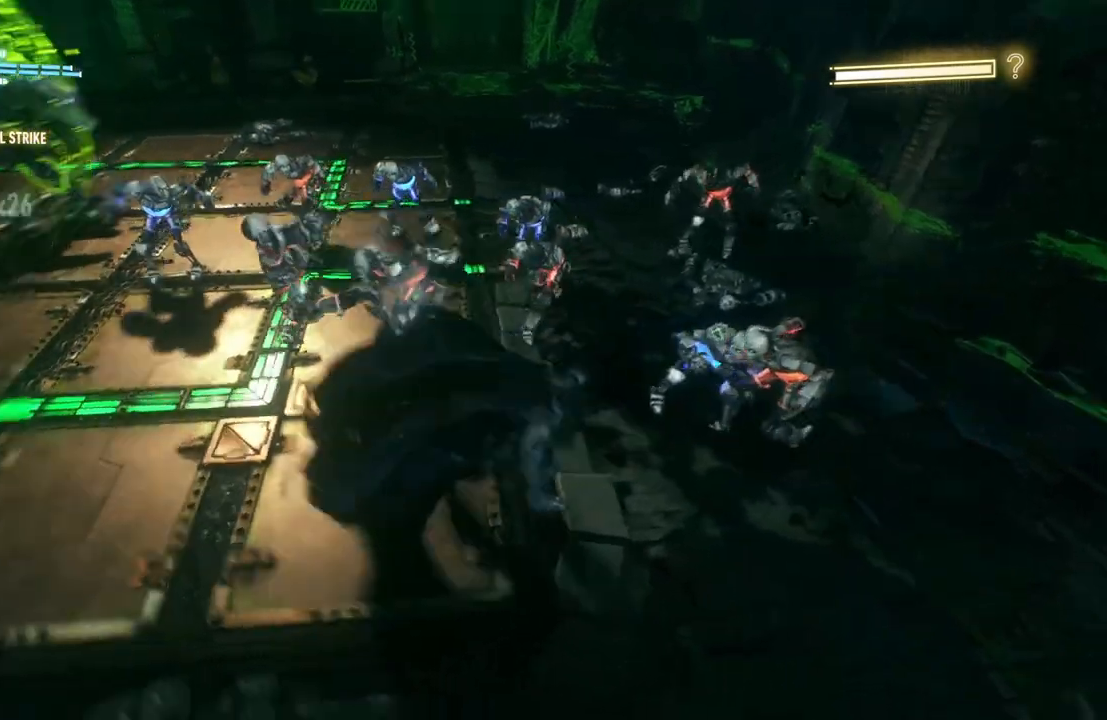
{"buttons": ["X"], "left_stick": "right", "right_stick": "center", "events": [[117, "X", "up"], [217, "X", "down"], [333, "X", "up"], [417, "X", "down"]]}
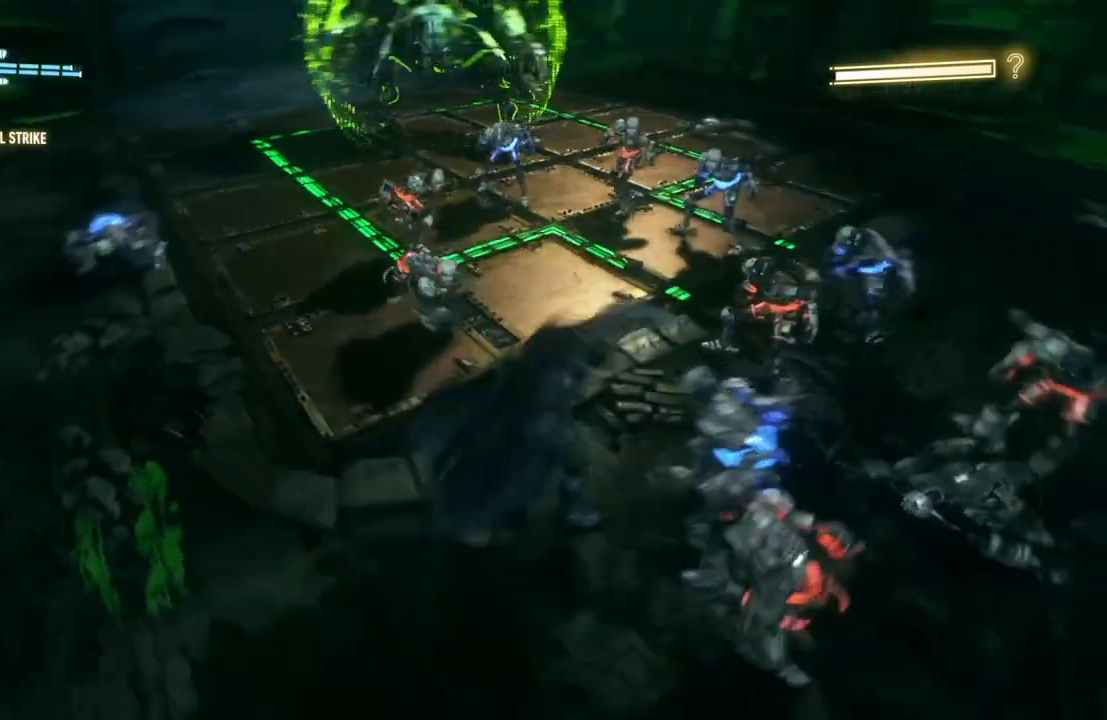
{"buttons": [], "left_stick": "right", "right_stick": "center", "events": [[33, "X", "up"], [133, "X", "down"], [267, "X", "up"], [333, "X", "down"], [483, "X", "up"]]}
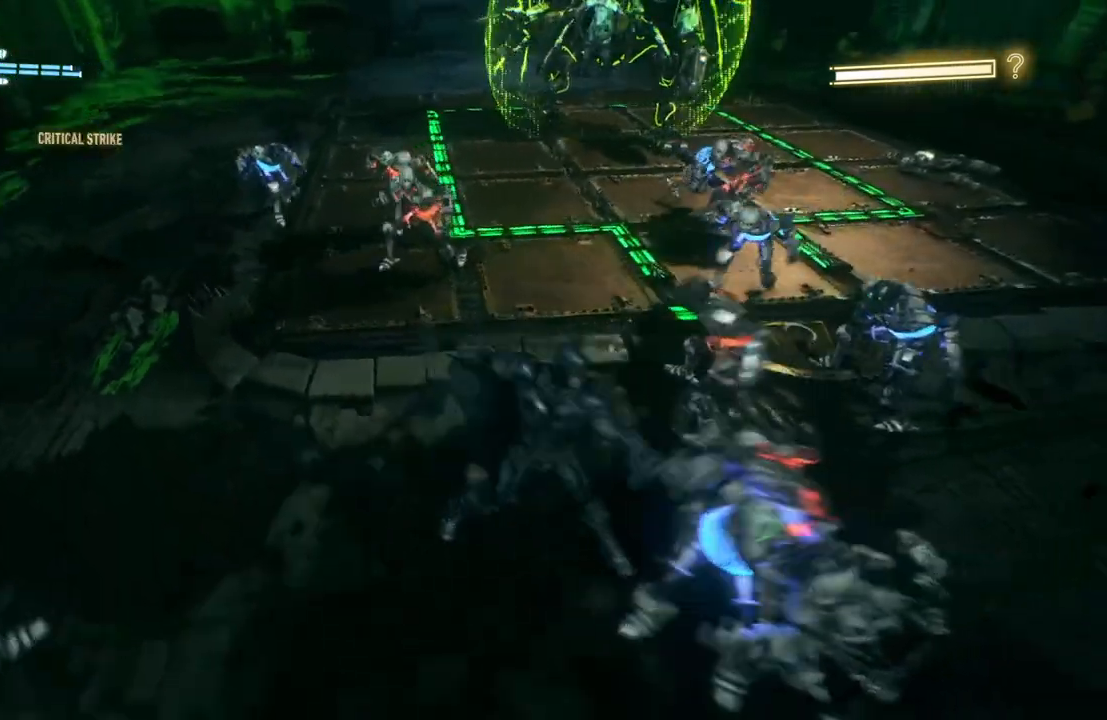
{"buttons": [], "left_stick": "right", "right_stick": "center", "events": [[50, "X", "down"], [183, "X", "up"], [250, "X", "down"], [383, "X", "up"]]}
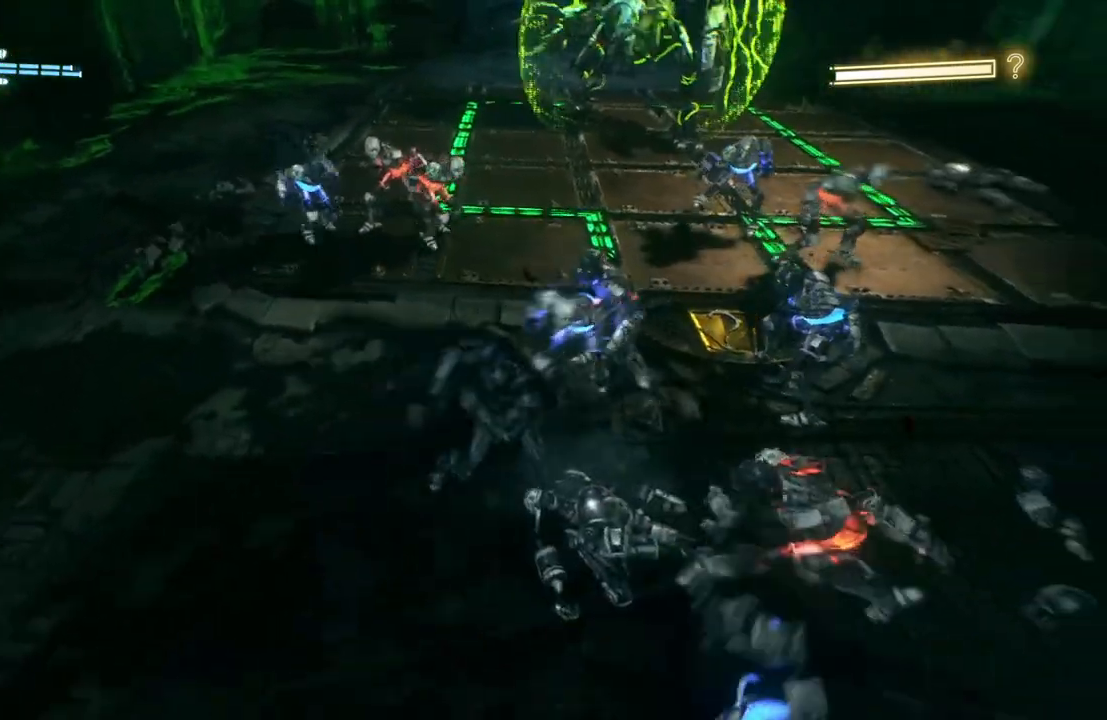
{"buttons": [], "left_stick": "right", "right_stick": "center", "events": []}
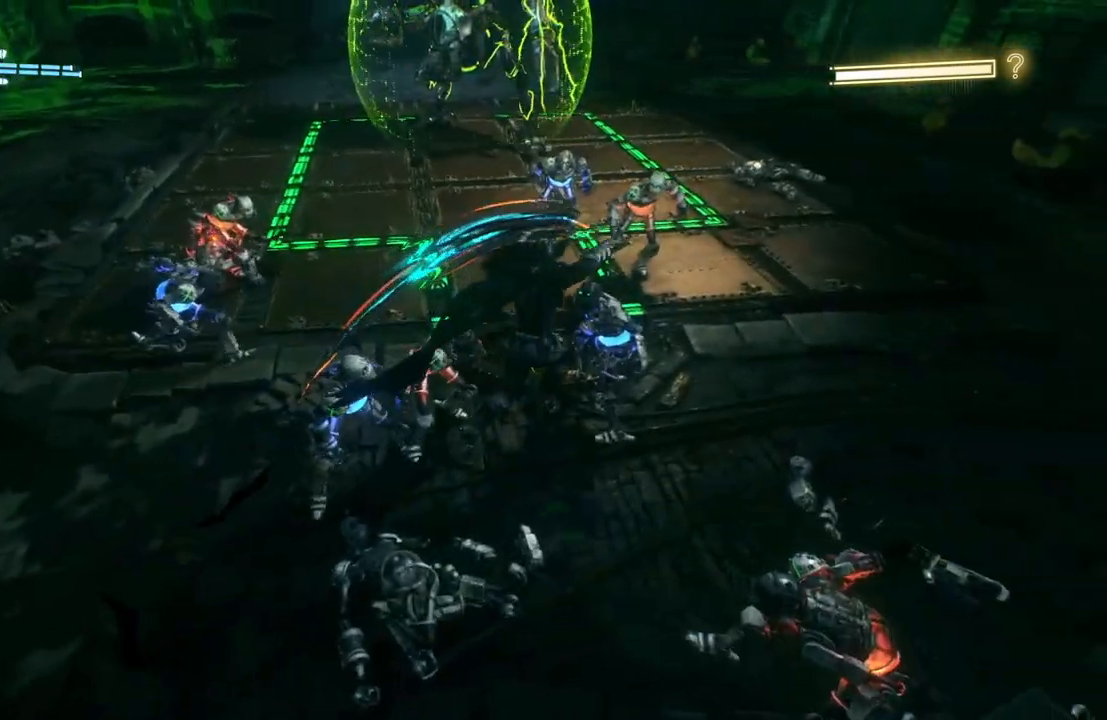
{"buttons": ["B", "Y"], "left_stick": "down-right", "right_stick": "center", "events": [[350, "B", "down"], [350, "Y", "down"], [350, "left_stick", "down-right"]]}
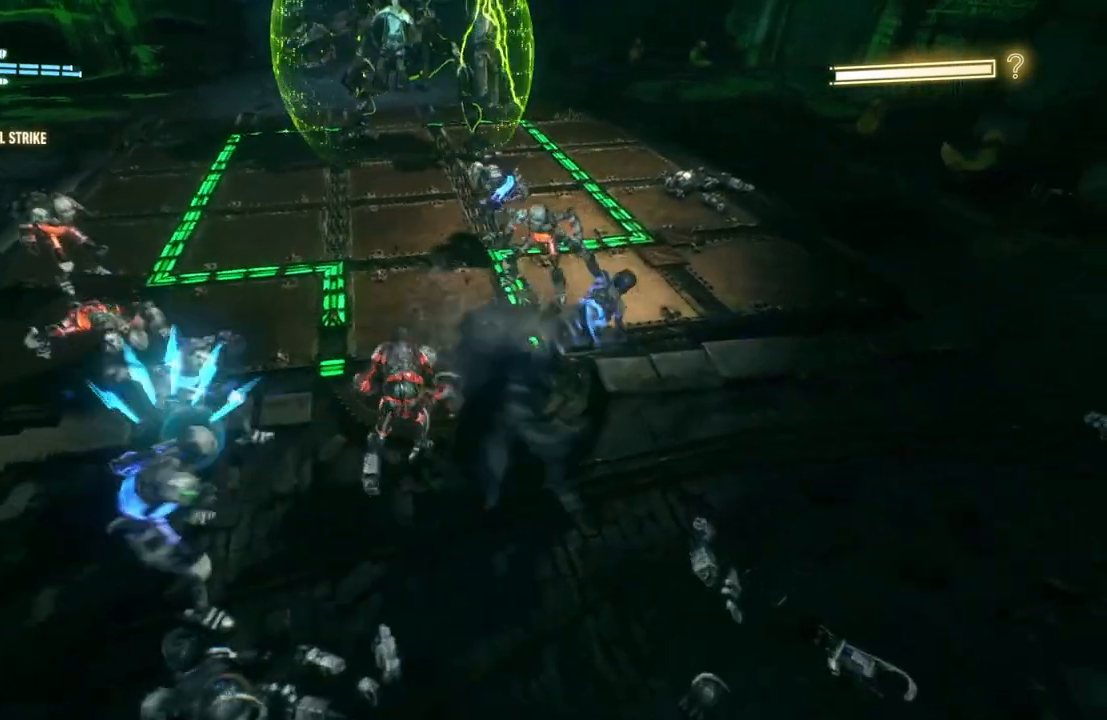
{"buttons": ["X"], "left_stick": "down-right", "right_stick": "center", "events": [[100, "B", "up"], [133, "Y", "up"], [333, "X", "down"]]}
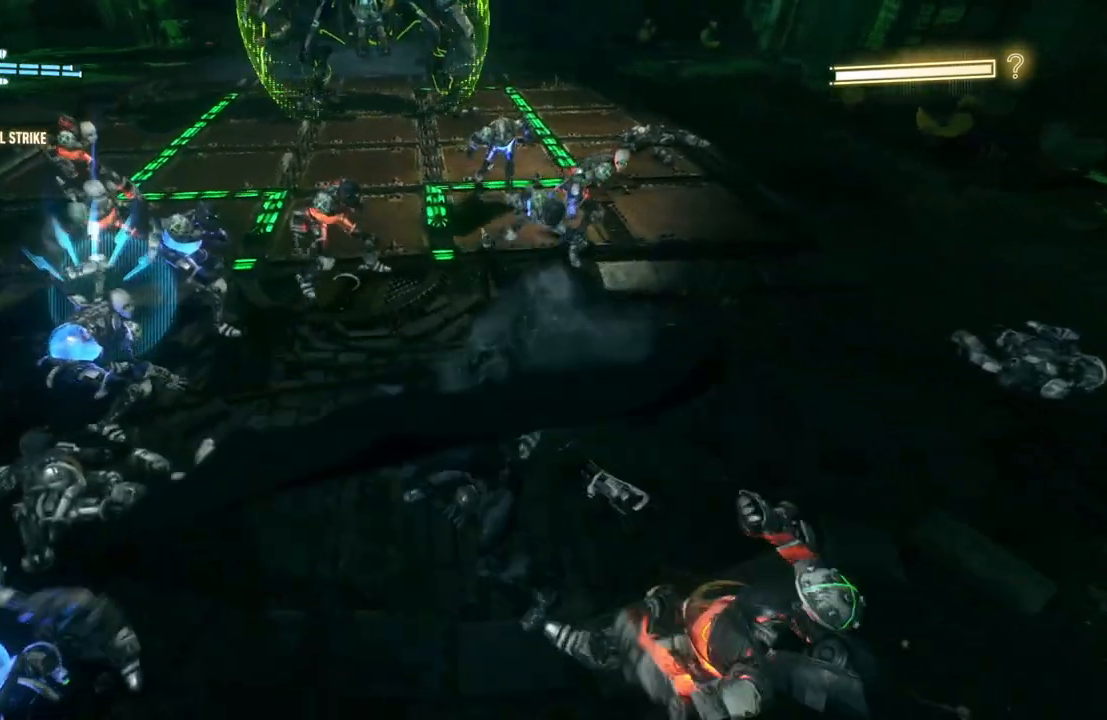
{"buttons": ["X"], "left_stick": "down-right", "right_stick": "center", "events": [[83, "X", "up"], [183, "X", "down"], [317, "X", "up"], [417, "X", "down"]]}
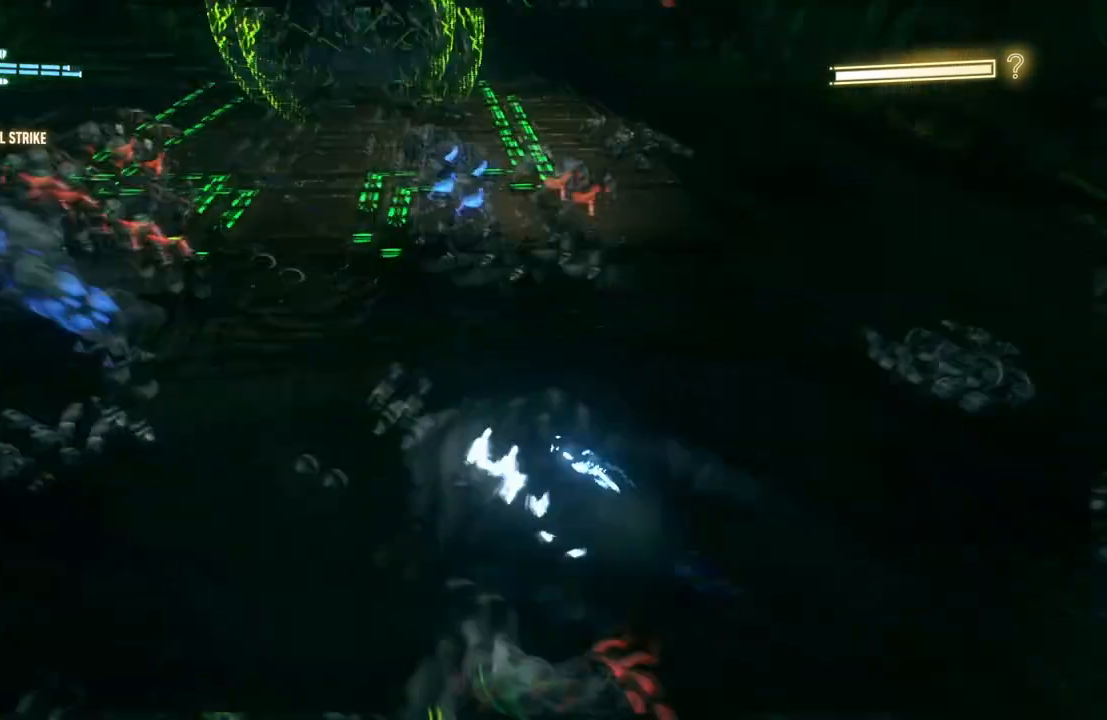
{"buttons": ["X"], "left_stick": "down-right", "right_stick": "center", "events": [[50, "X", "up"], [167, "X", "down"], [317, "X", "up"], [383, "X", "down"]]}
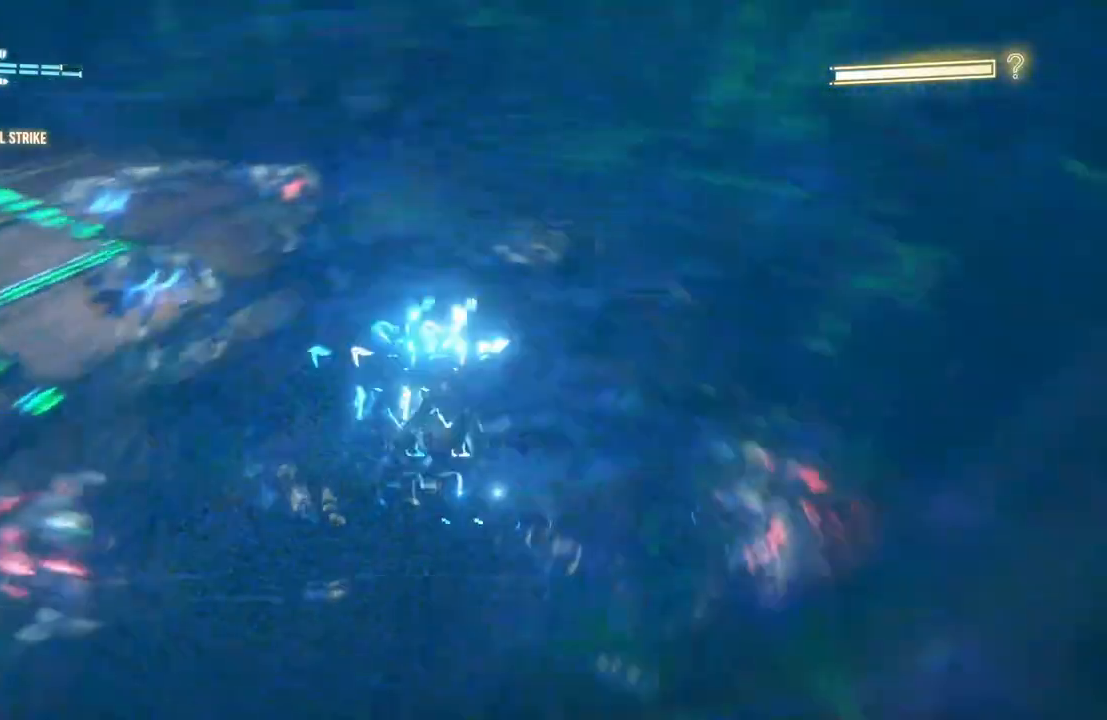
{"buttons": [], "left_stick": "down-left", "right_stick": "center", "events": [[17, "X", "up"], [67, "left_stick", "center"], [150, "X", "down"], [283, "X", "up"], [400, "left_stick", "left"], [467, "left_stick", "down-left"]]}
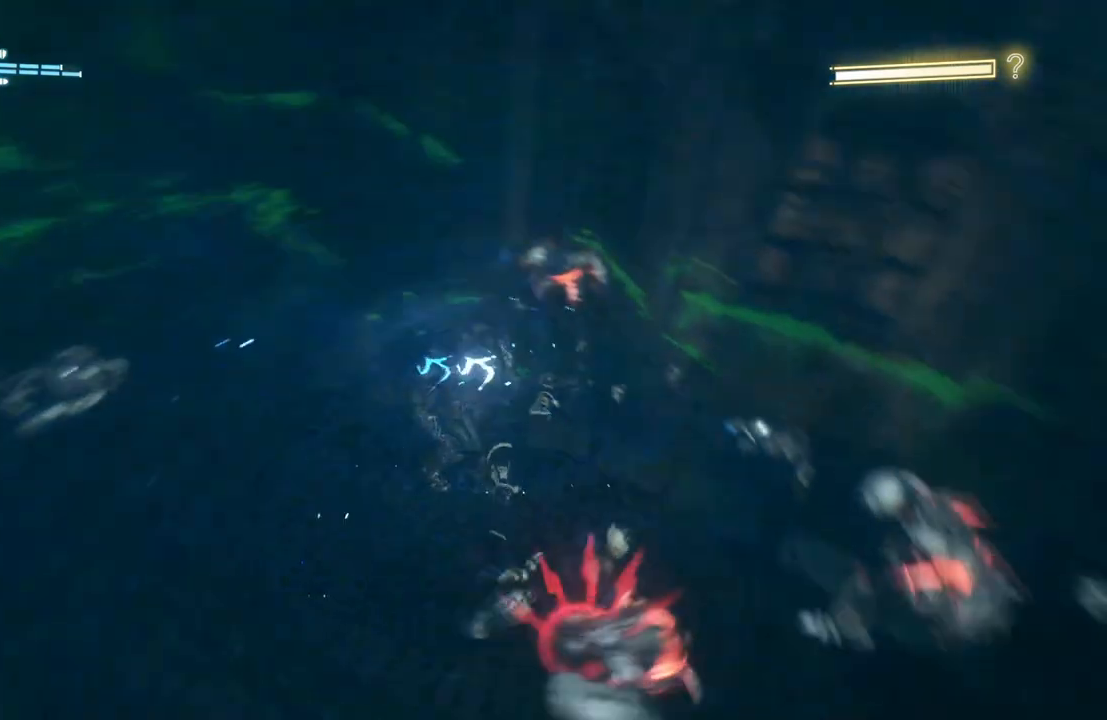
{"buttons": [], "left_stick": "down-left", "right_stick": "center", "events": [[33, "left_stick", "down"], [83, "X", "down"], [233, "X", "up"], [233, "left_stick", "down-left"]]}
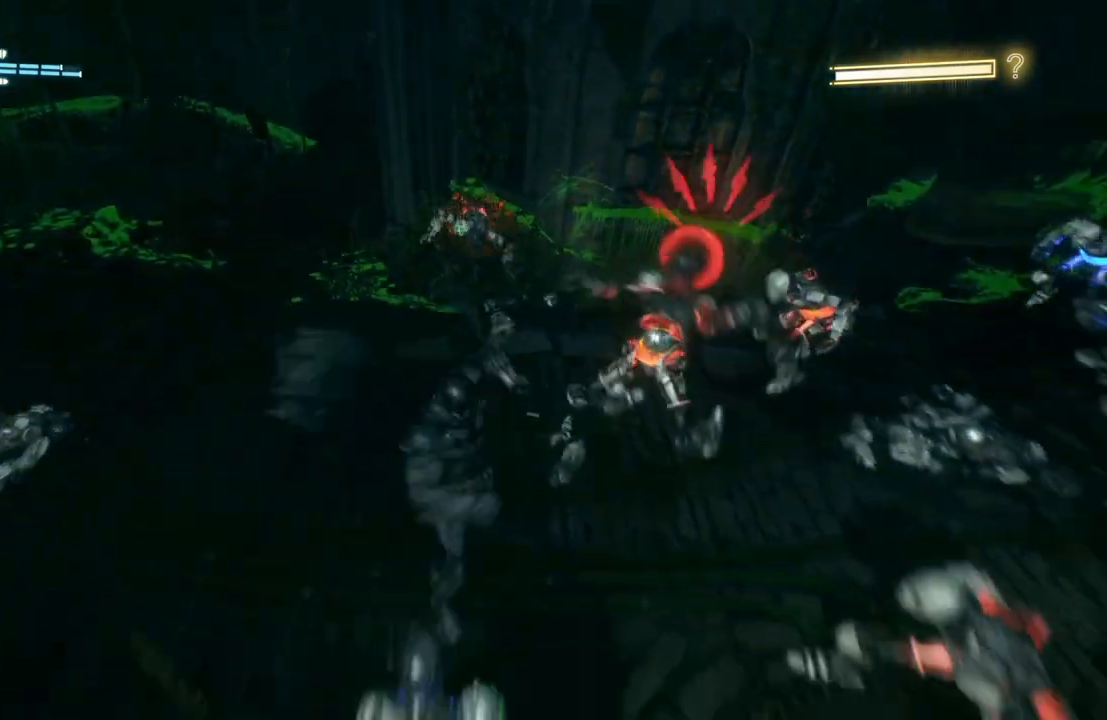
{"buttons": [], "left_stick": "down", "right_stick": "center", "events": [[200, "left_stick", "down"], [350, "X", "down"], [500, "X", "up"]]}
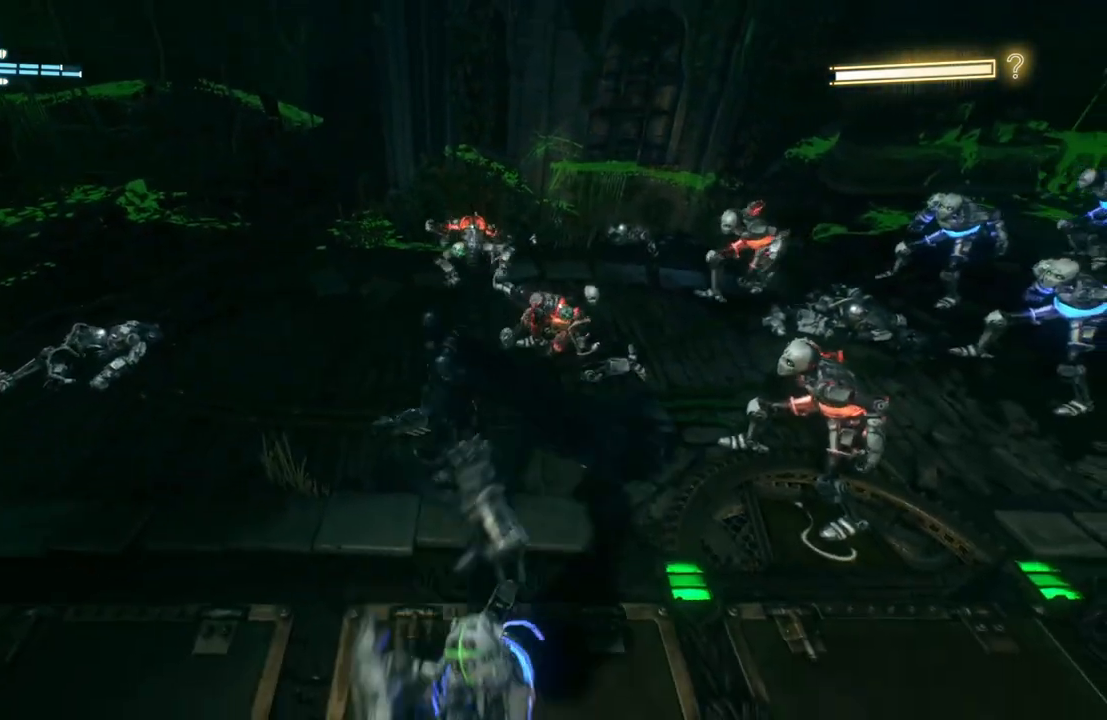
{"buttons": [], "left_stick": "down", "right_stick": "center", "events": [[117, "X", "down"], [267, "X", "up"], [350, "X", "down"], [483, "X", "up"]]}
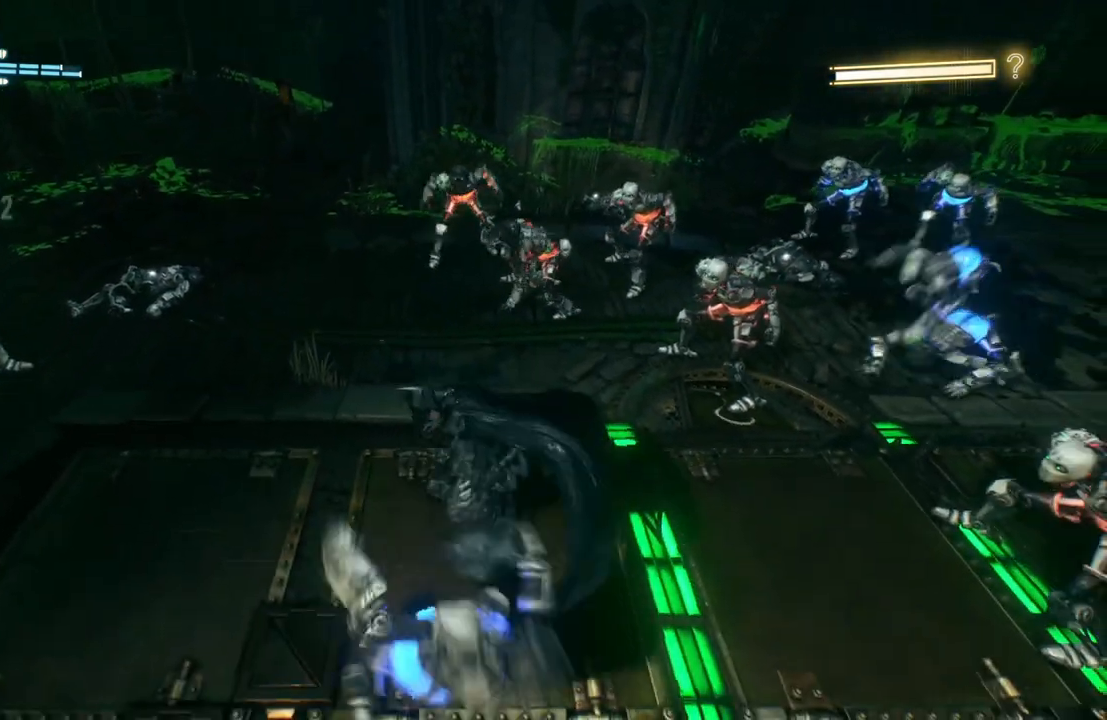
{"buttons": ["X"], "left_stick": "down", "right_stick": "center", "events": [[67, "X", "down"], [183, "X", "up"], [250, "X", "down"], [383, "X", "up"], [450, "X", "down"]]}
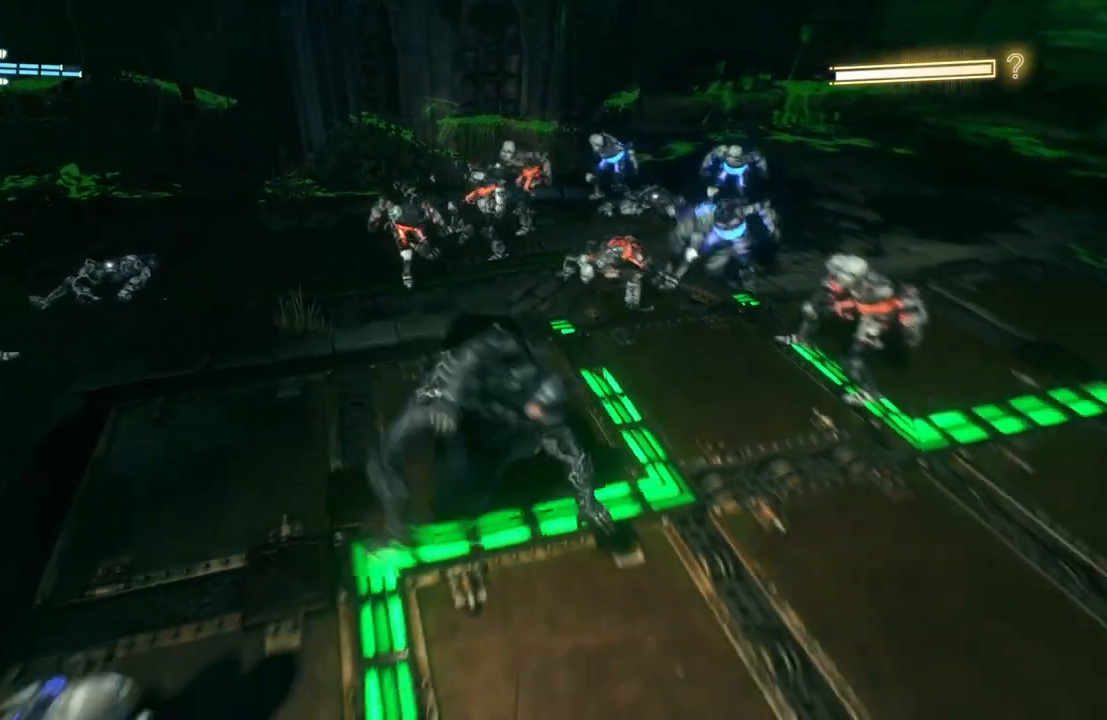
{"buttons": [], "left_stick": "down-right", "right_stick": "center", "events": [[100, "X", "up"], [233, "left_stick", "down-right"]]}
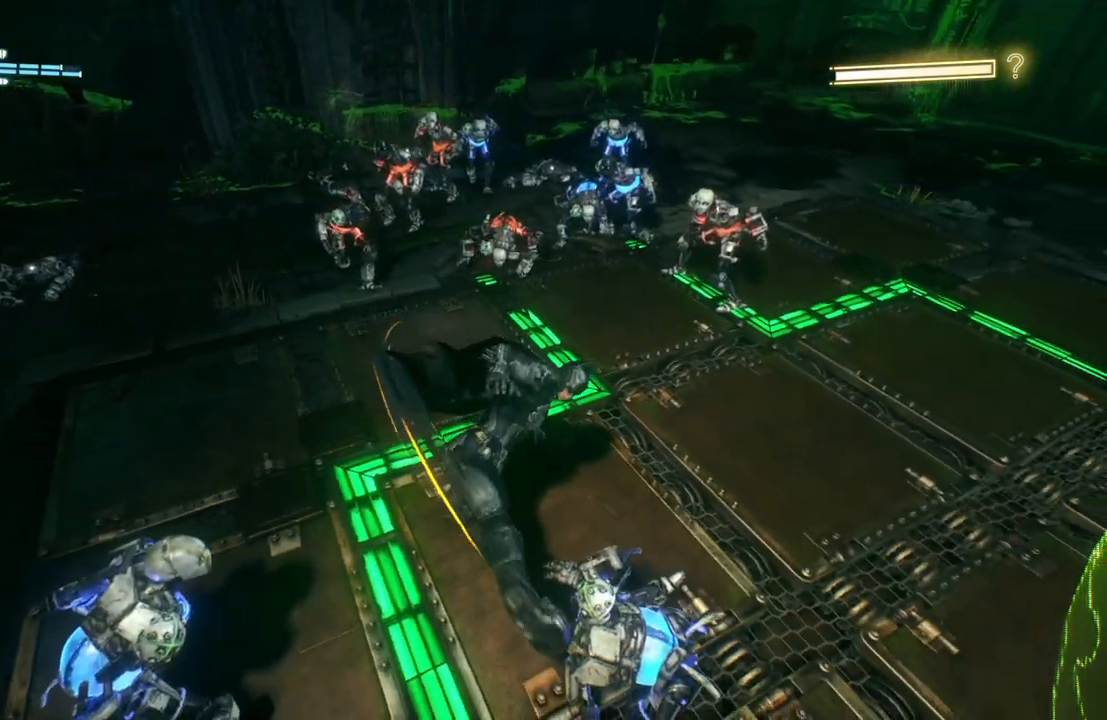
{"buttons": [], "left_stick": "down", "right_stick": "center", "events": [[250, "left_stick", "down"], [267, "B", "down"], [267, "Y", "down"], [467, "B", "up"], [483, "Y", "up"]]}
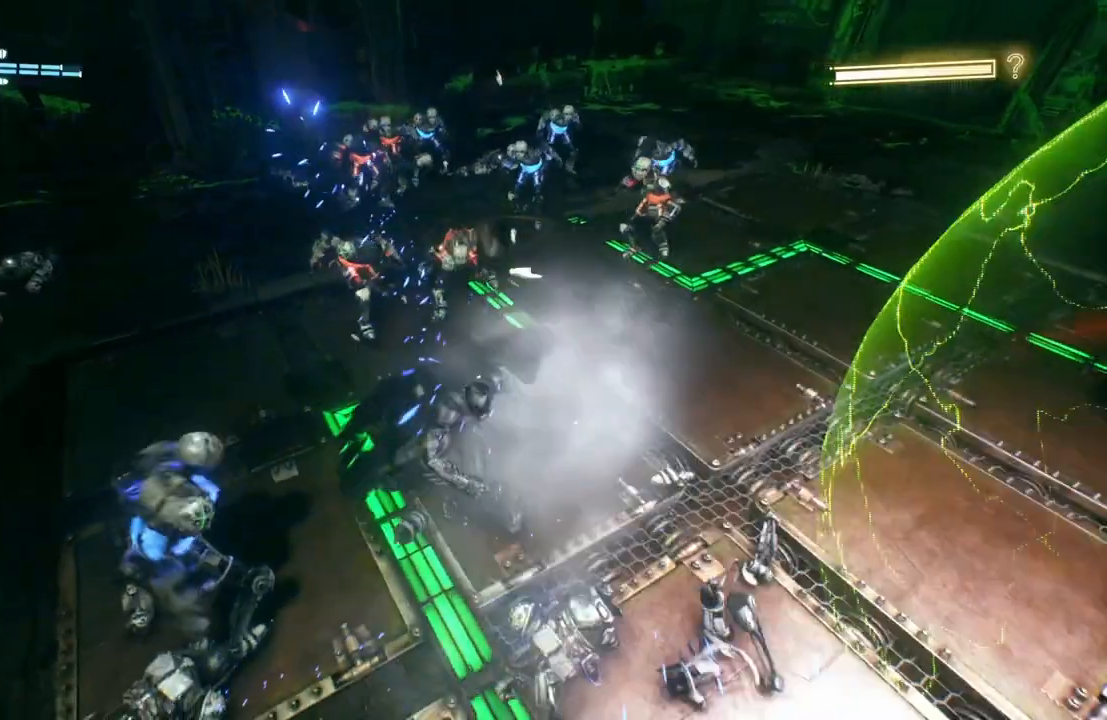
{"buttons": ["X"], "left_stick": "down-left", "right_stick": "center", "events": [[183, "X", "down"], [200, "left_stick", "down-left"], [367, "X", "up"], [483, "X", "down"]]}
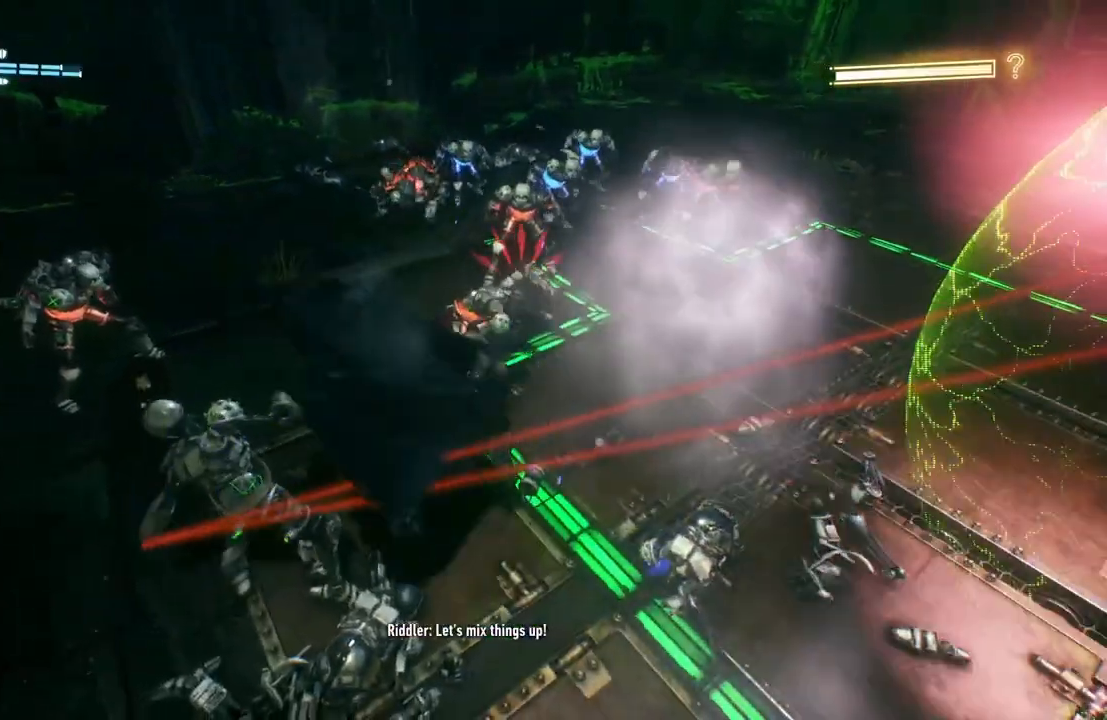
{"buttons": ["X"], "left_stick": "down-left", "right_stick": "center", "events": [[133, "X", "up"], [200, "X", "down"], [367, "X", "up"], [433, "X", "down"]]}
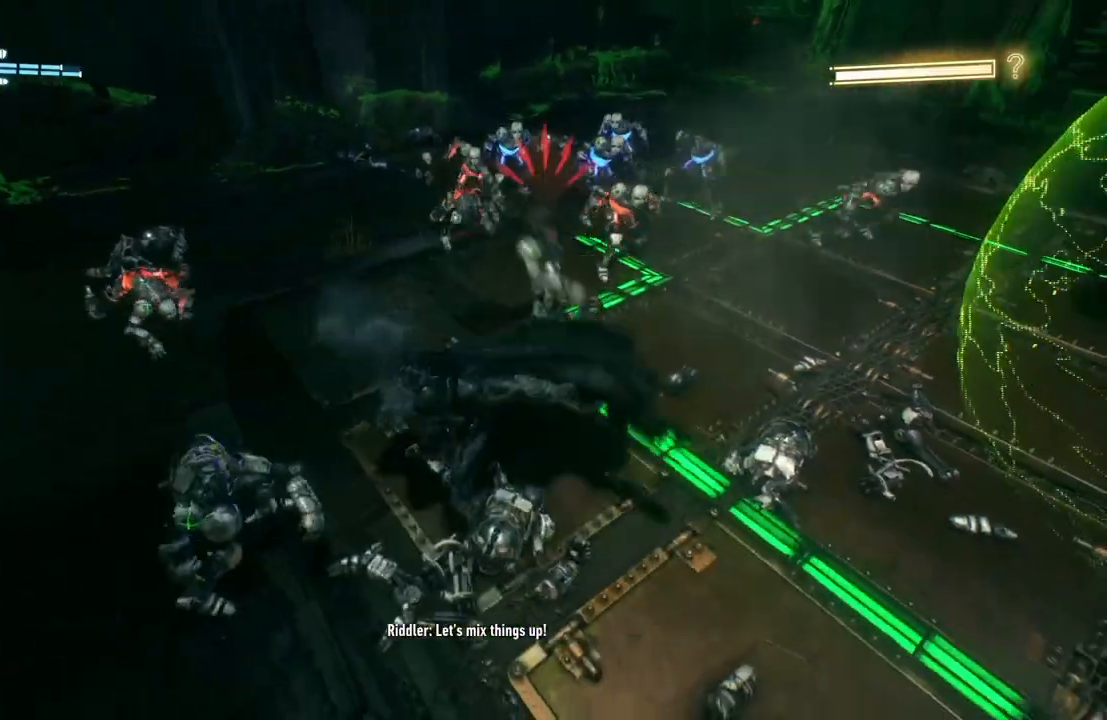
{"buttons": ["X"], "left_stick": "down-left", "right_stick": "center", "events": [[100, "X", "up"], [150, "X", "down"], [300, "X", "up"], [450, "X", "down"]]}
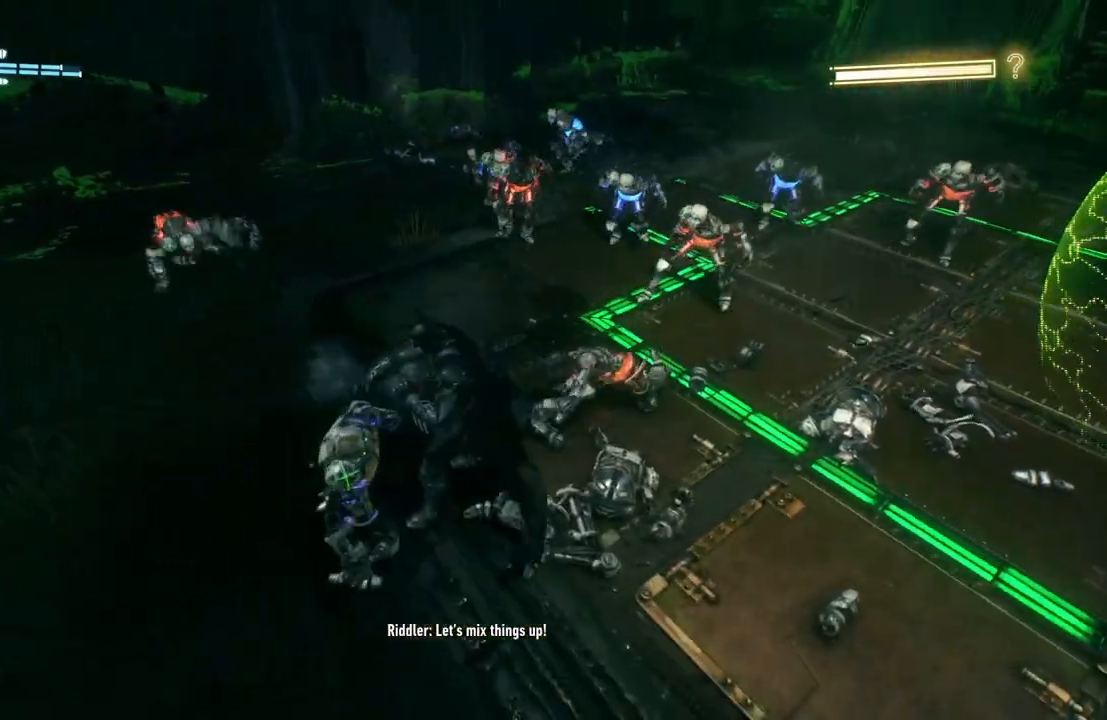
{"buttons": [], "left_stick": "down-left", "right_stick": "center", "events": [[117, "X", "up"], [167, "X", "down"], [300, "X", "up"], [367, "X", "down"], [483, "X", "up"]]}
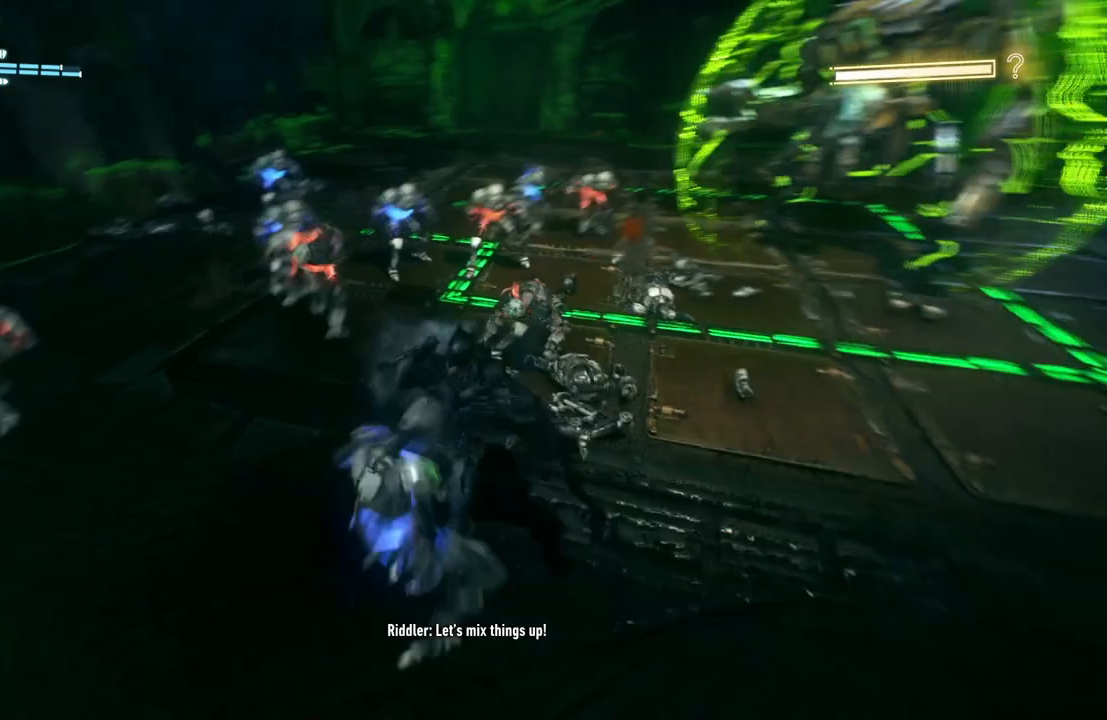
{"buttons": [], "left_stick": "down-left", "right_stick": "center", "events": [[50, "X", "down"], [167, "X", "up"], [250, "X", "down"], [317, "X", "up"], [383, "X", "down"], [483, "X", "up"]]}
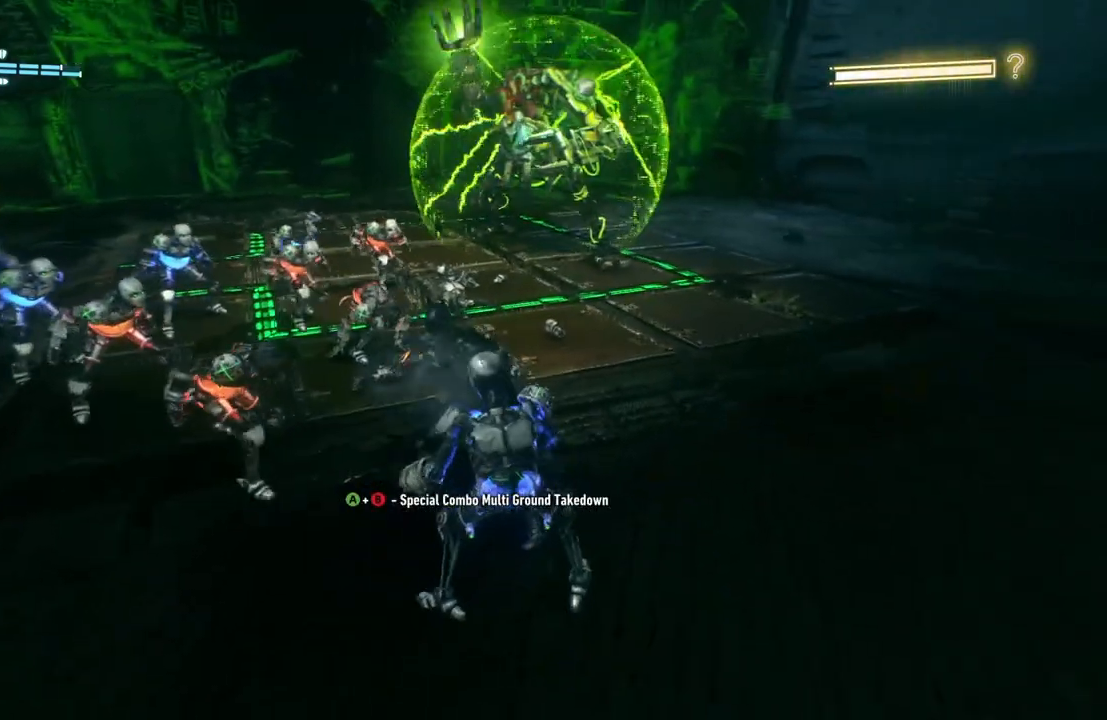
{"buttons": [], "left_stick": "down-left", "right_stick": "center", "events": [[33, "X", "down"], [117, "X", "up"]]}
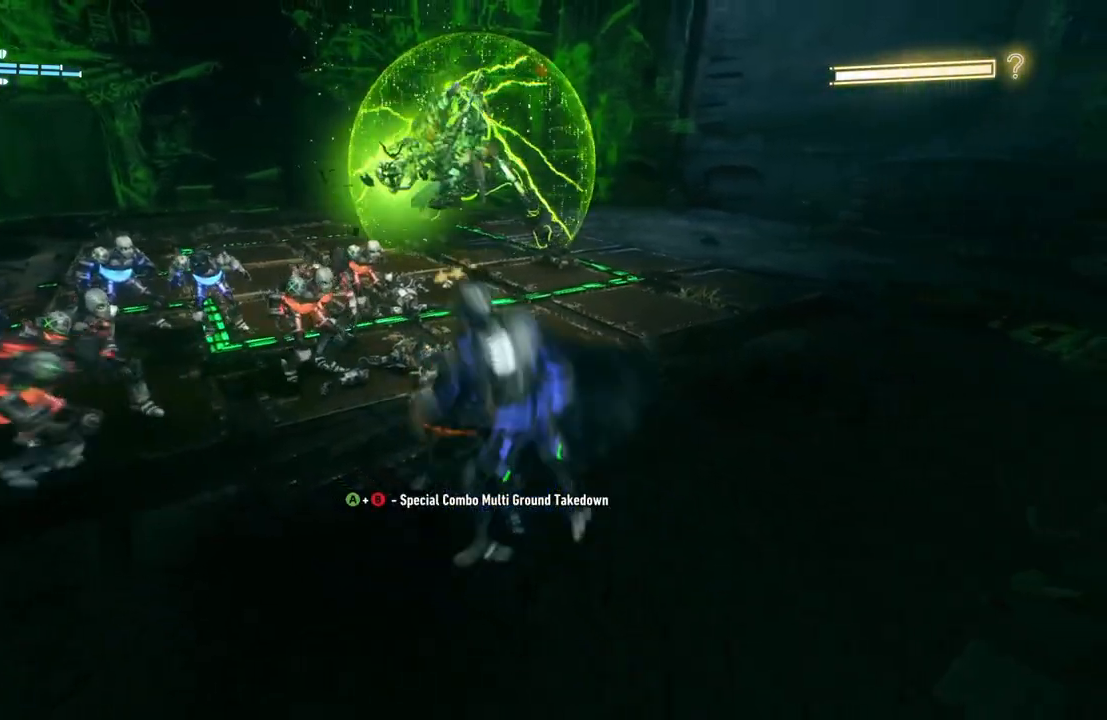
{"buttons": [], "left_stick": "center", "right_stick": "center", "events": [[467, "left_stick", "center"]]}
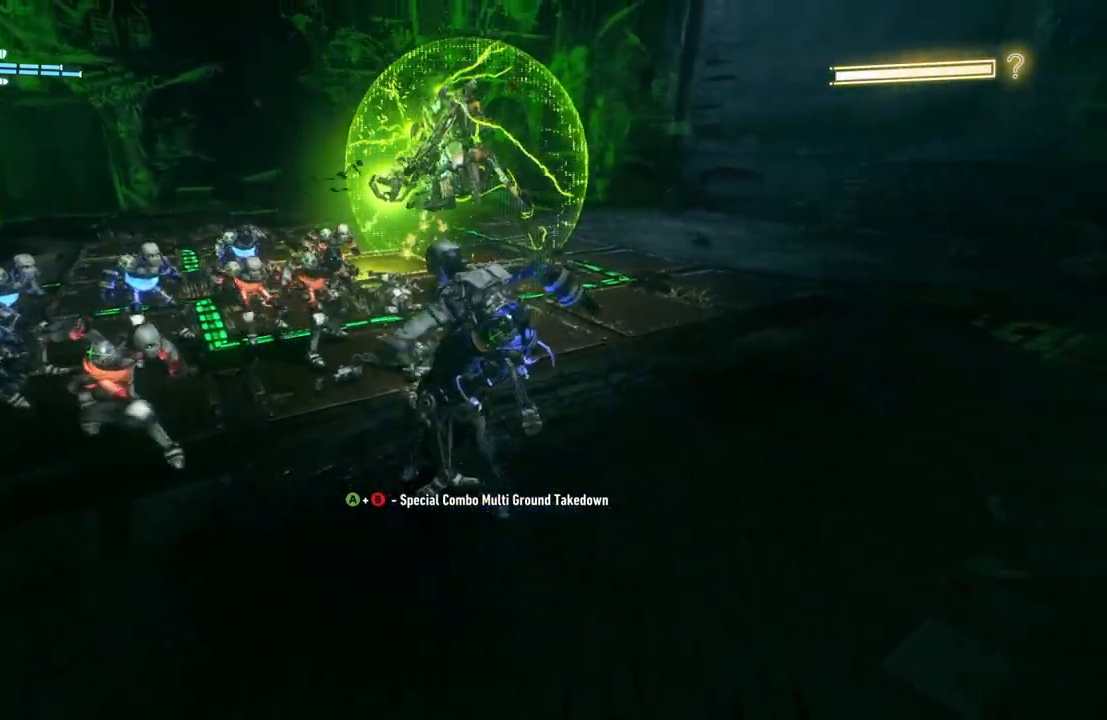
{"buttons": ["B", "Y"], "left_stick": "left", "right_stick": "center", "events": [[200, "left_stick", "up-left"], [383, "left_stick", "left"], [467, "Y", "down"], [483, "B", "down"]]}
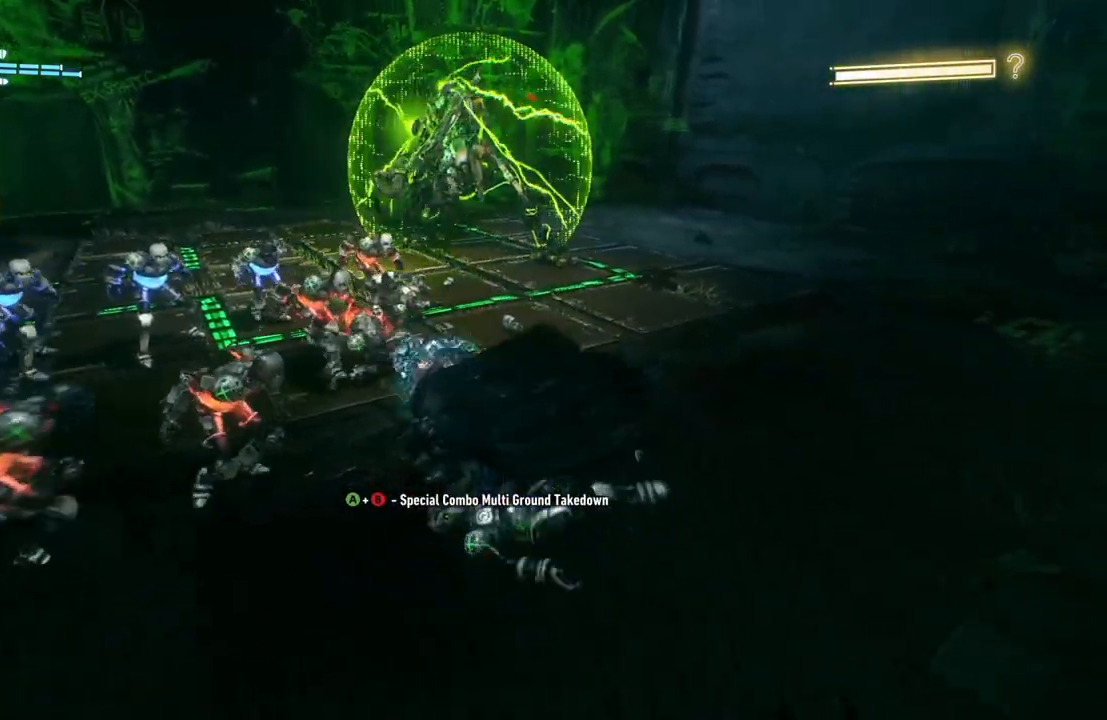
{"buttons": ["B", "Y"], "left_stick": "left", "right_stick": "center", "events": [[183, "B", "up"], [183, "Y", "up"], [233, "B", "down"], [250, "Y", "down"], [400, "B", "up"], [400, "Y", "up"], [450, "B", "down"], [450, "Y", "down"]]}
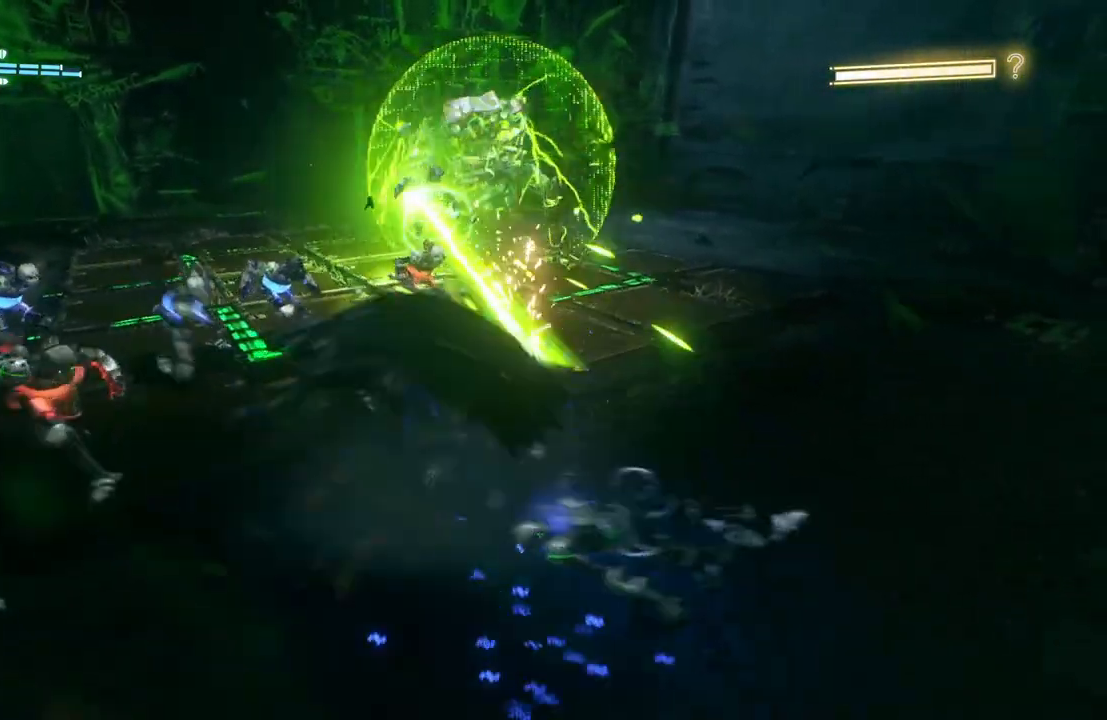
{"buttons": [], "left_stick": "left", "right_stick": "center", "events": [[183, "Y", "up"], [200, "B", "up"]]}